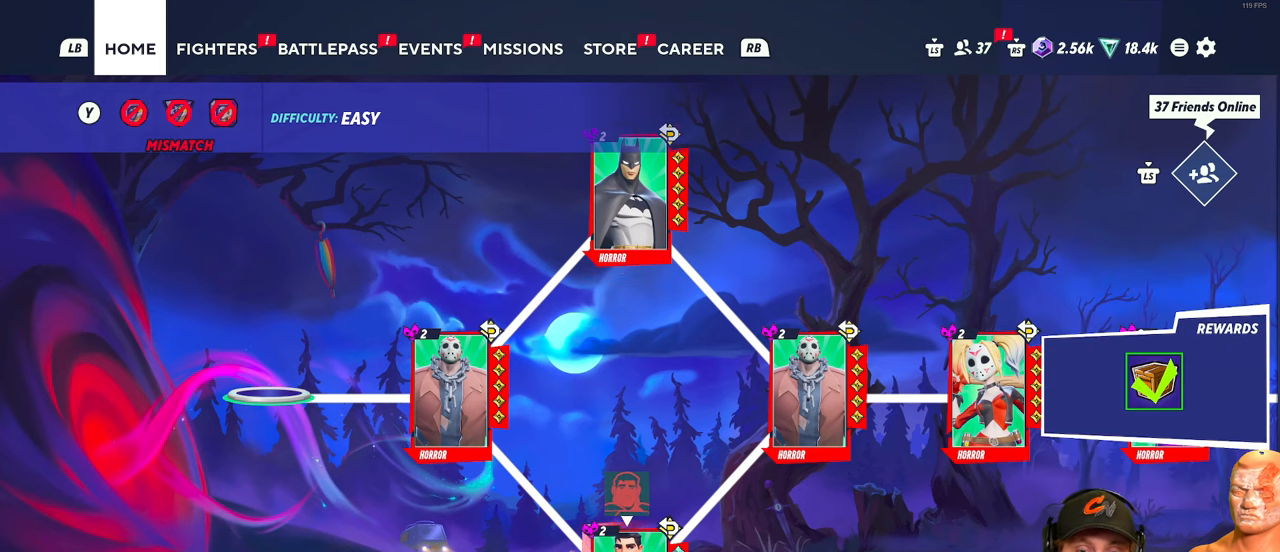
Gameplay with a controller (Xbox layout); each line is a JSON object with the inputs held at the frame after it. "events" lists button and stick changes between this image and that frame as [ms after this image, input, new state], when the widget could be followed in between.
{"buttons": [], "left_stick": "down-left", "right_stick": "center", "events": [[133, "left_stick", "center"], [183, "left_stick", "up"], [333, "left_stick", "center"], [400, "left_stick", "down-left"]]}
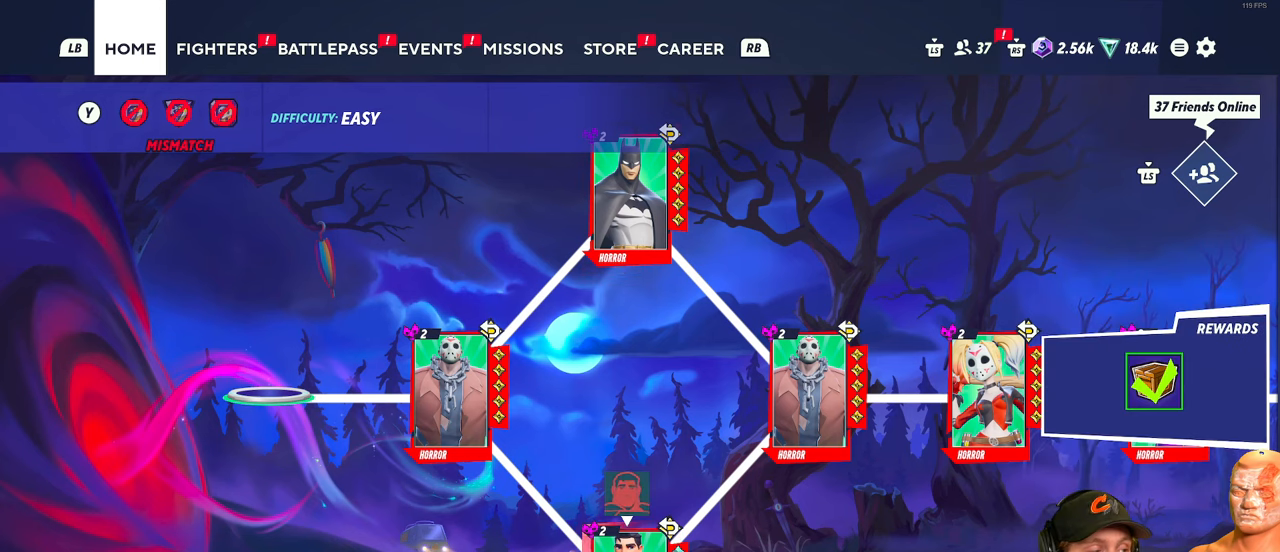
{"buttons": [], "left_stick": "center", "right_stick": "center", "events": [[100, "left_stick", "center"]]}
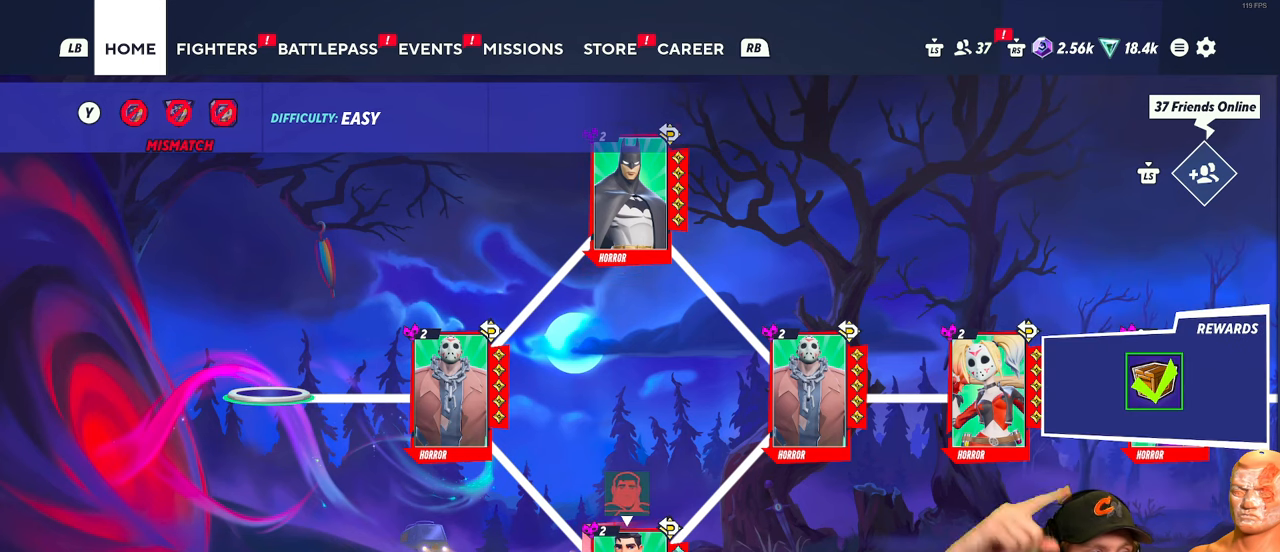
{"buttons": [], "left_stick": "center", "right_stick": "center", "events": []}
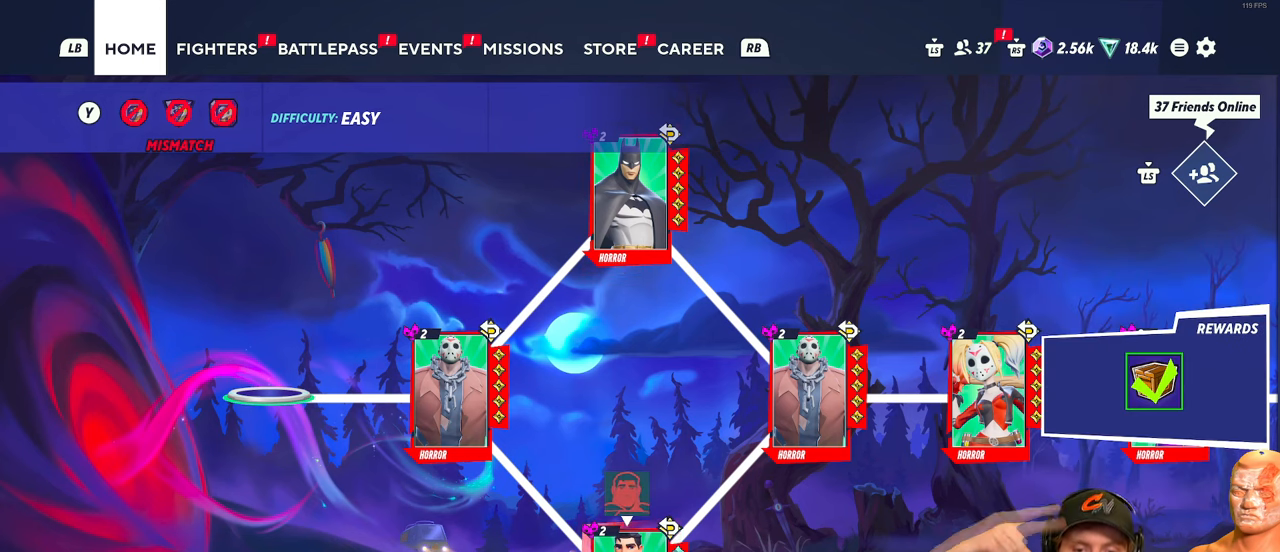
{"buttons": [], "left_stick": "center", "right_stick": "center", "events": [[250, "left_stick", "up"], [400, "left_stick", "center"]]}
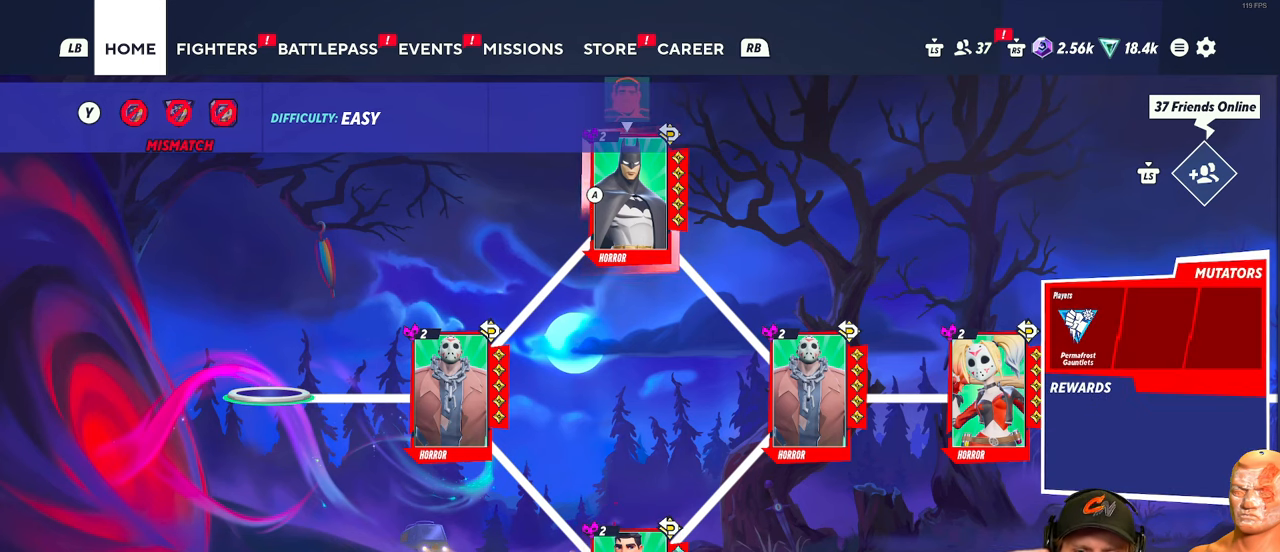
{"buttons": [], "left_stick": "center", "right_stick": "center", "events": [[267, "left_stick", "down-right"], [401, "left_stick", "center"]]}
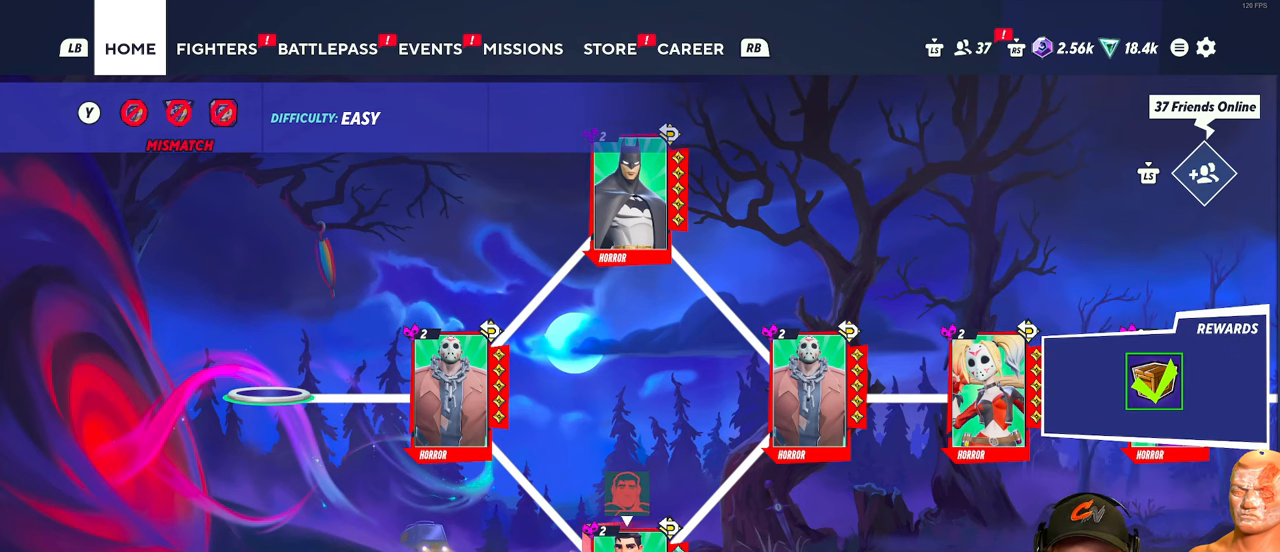
{"buttons": [], "left_stick": "down-right", "right_stick": "center", "events": [[116, "left_stick", "left"], [250, "left_stick", "center"], [433, "left_stick", "down-right"]]}
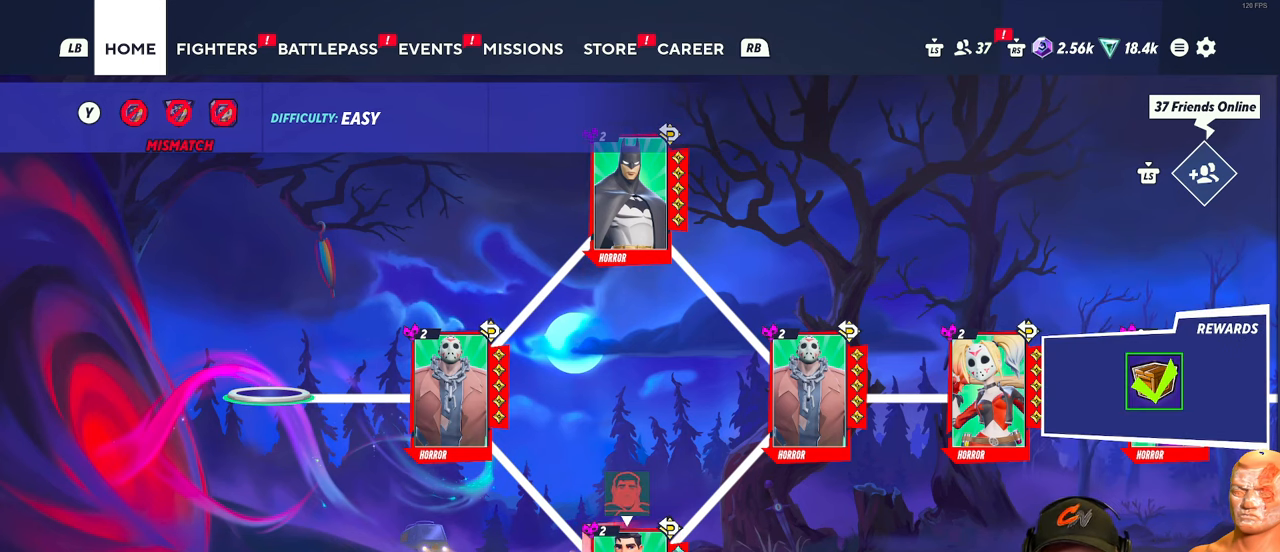
{"buttons": [], "left_stick": "center", "right_stick": "center", "events": [[84, "left_stick", "center"], [350, "left_stick", "right"], [484, "left_stick", "center"]]}
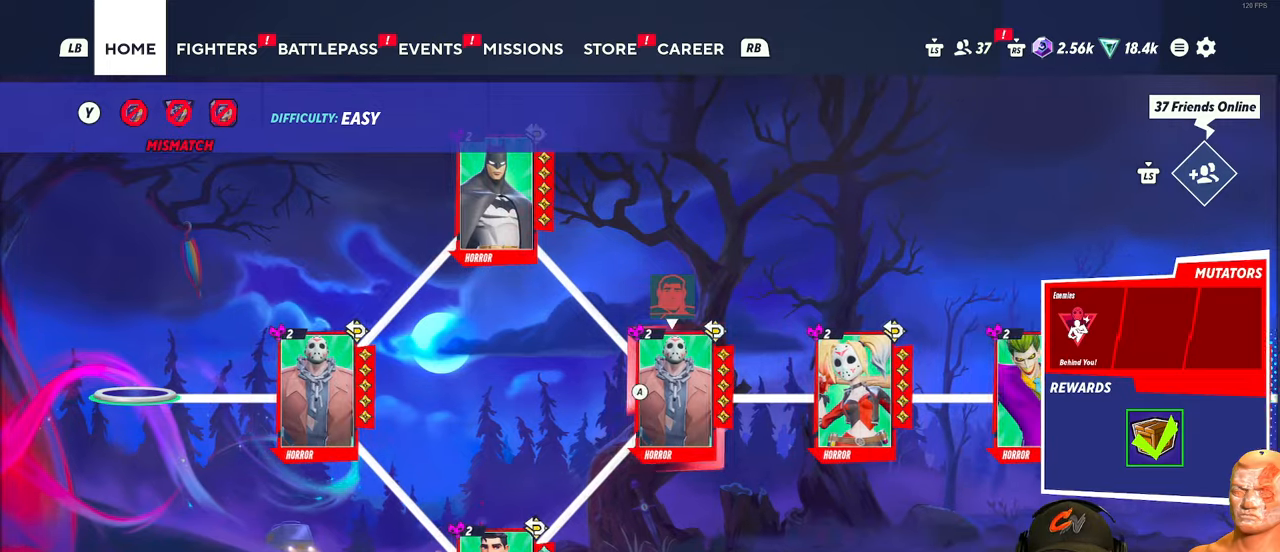
{"buttons": [], "left_stick": "center", "right_stick": "center", "events": [[300, "left_stick", "left"], [434, "left_stick", "center"]]}
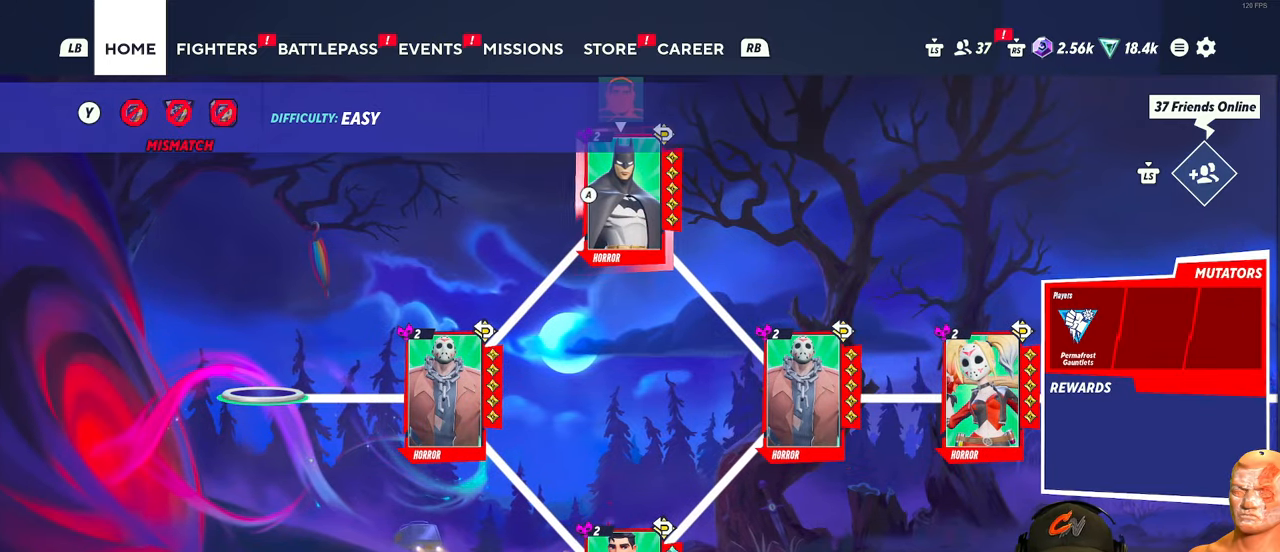
{"buttons": [], "left_stick": "center", "right_stick": "center", "events": []}
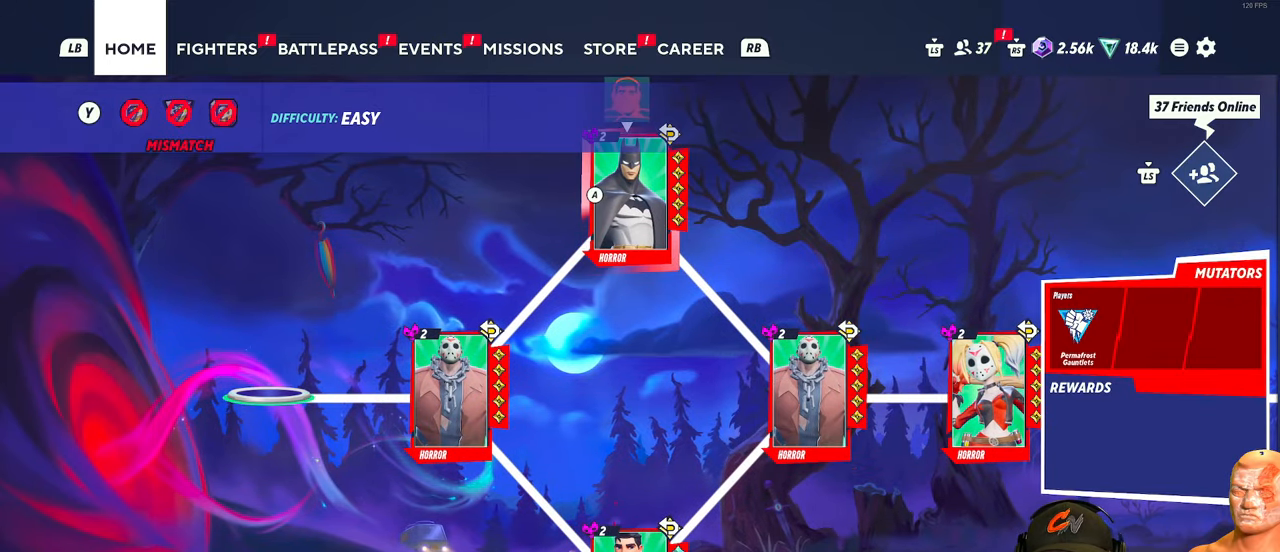
{"buttons": [], "left_stick": "down-right", "right_stick": "center", "events": [[117, "left_stick", "up"], [284, "left_stick", "center"], [467, "left_stick", "down-right"]]}
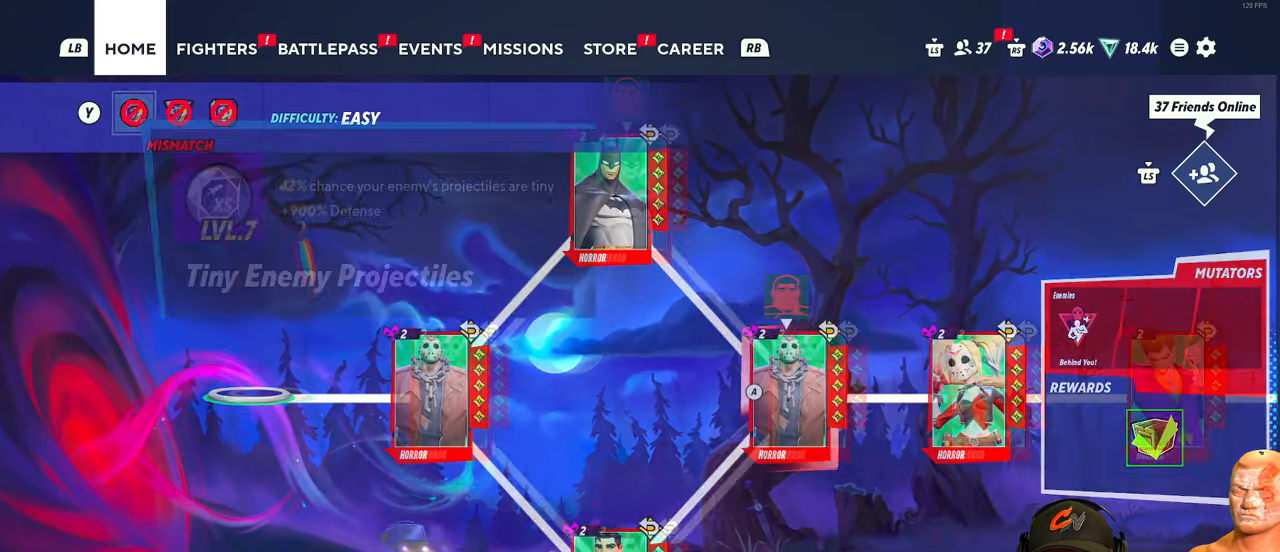
{"buttons": [], "left_stick": "center", "right_stick": "center", "events": [[133, "left_stick", "center"], [333, "left_stick", "up-left"], [467, "left_stick", "center"]]}
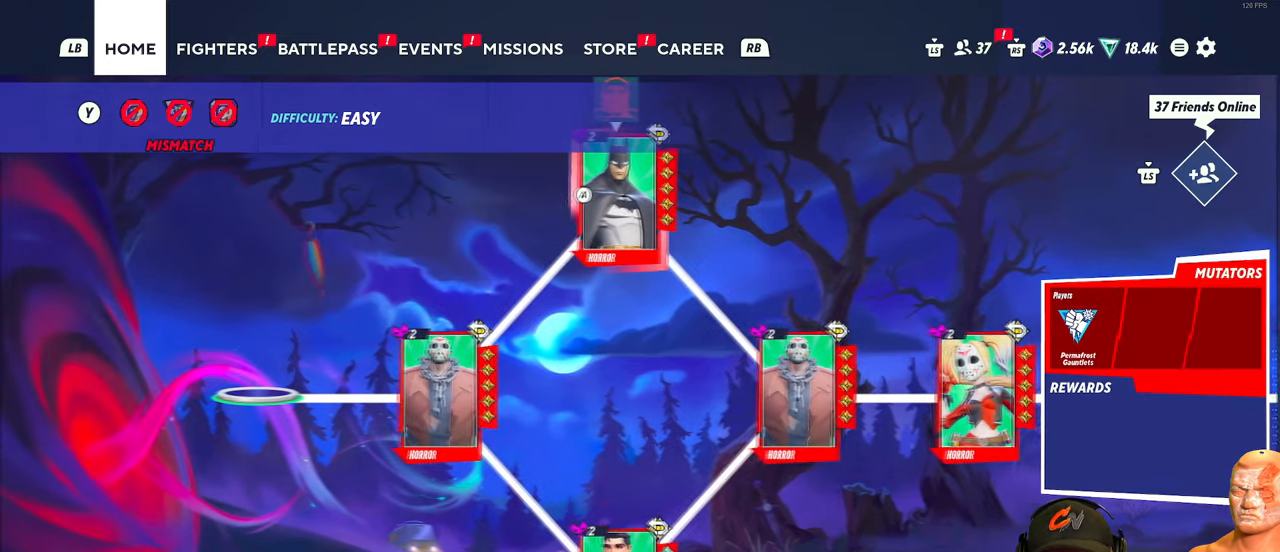
{"buttons": [], "left_stick": "center", "right_stick": "center", "events": []}
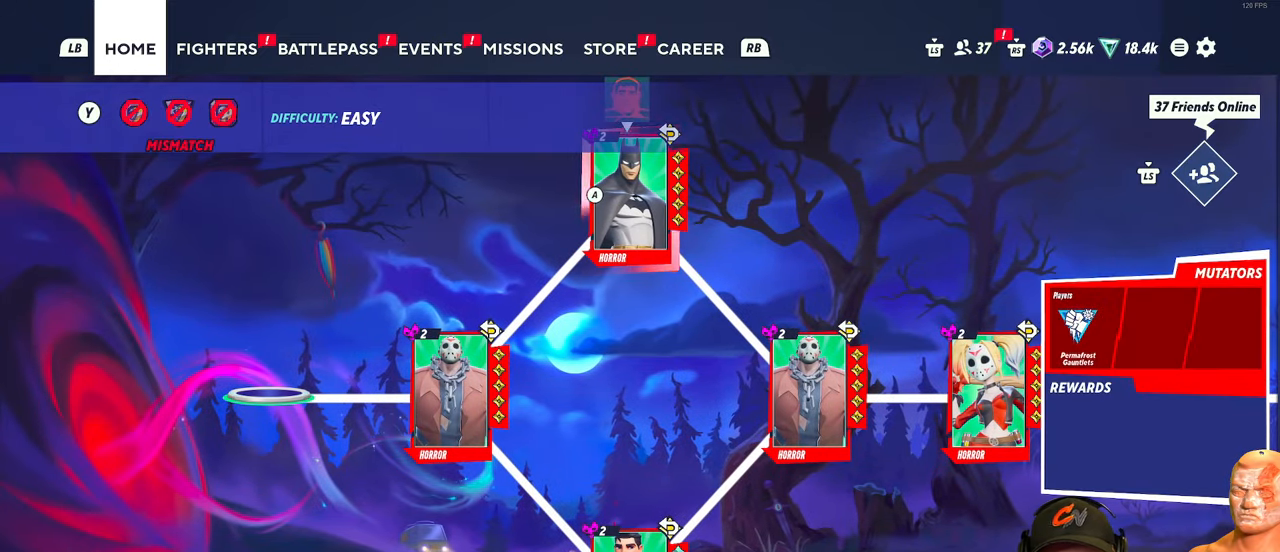
{"buttons": [], "left_stick": "center", "right_stick": "center", "events": [[33, "left_stick", "down"], [133, "left_stick", "up"], [216, "left_stick", "center"]]}
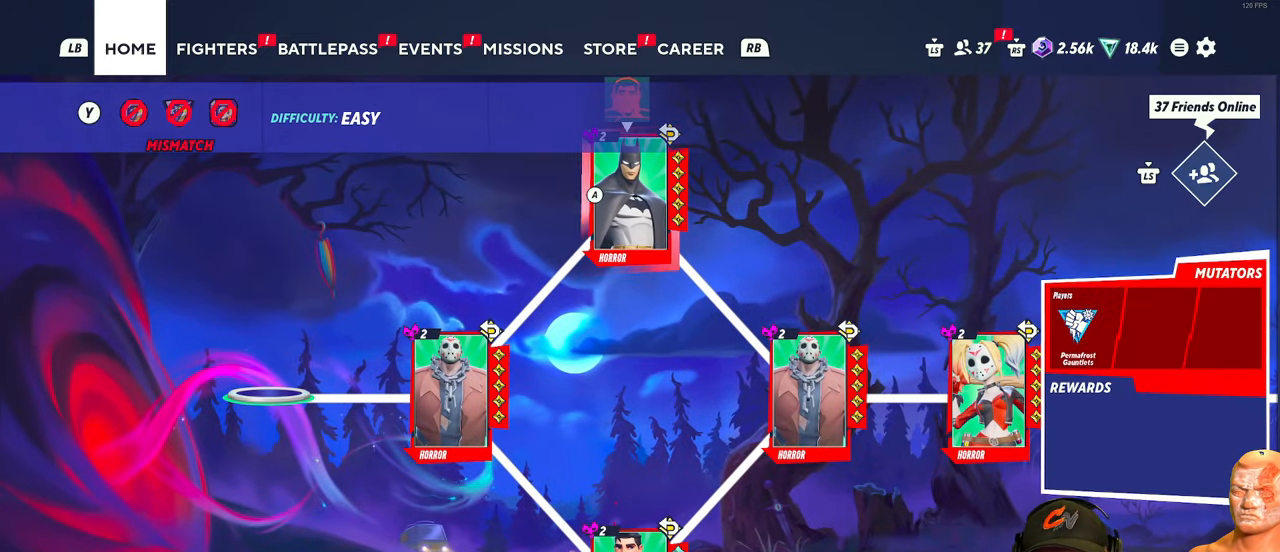
{"buttons": [], "left_stick": "center", "right_stick": "center", "events": []}
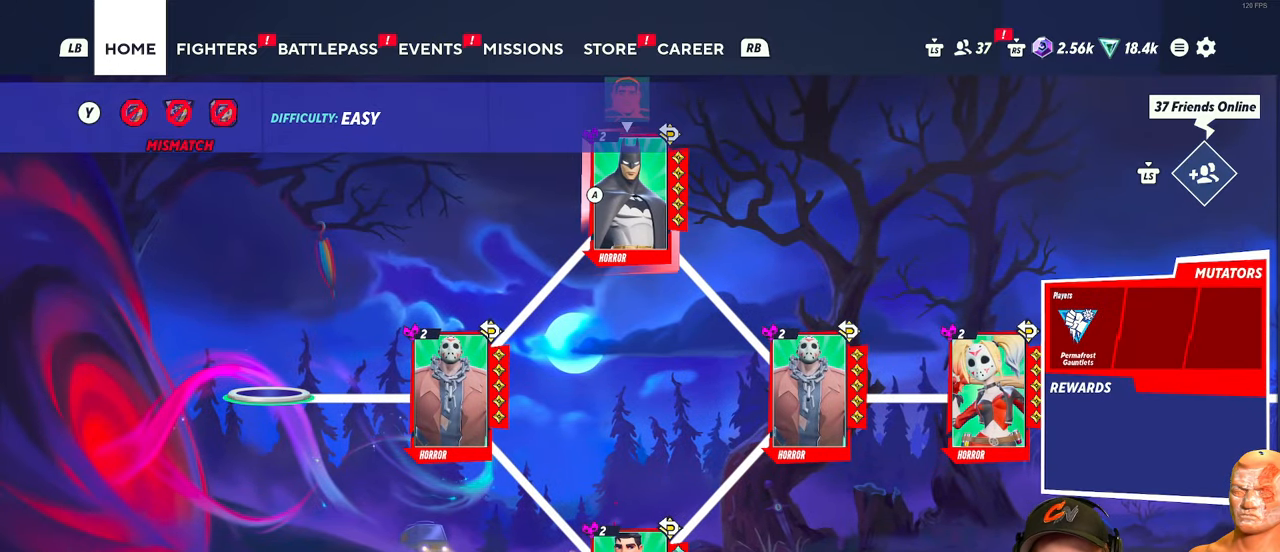
{"buttons": [], "left_stick": "center", "right_stick": "center", "events": [[133, "left_stick", "down-left"], [267, "left_stick", "center"]]}
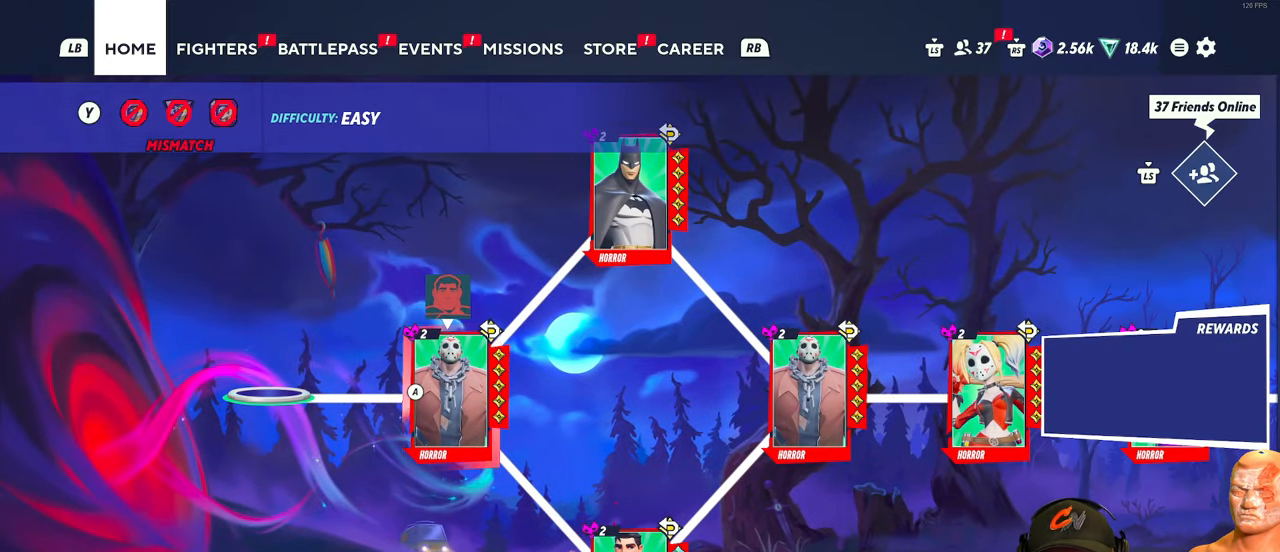
{"buttons": [], "left_stick": "center", "right_stick": "center", "events": []}
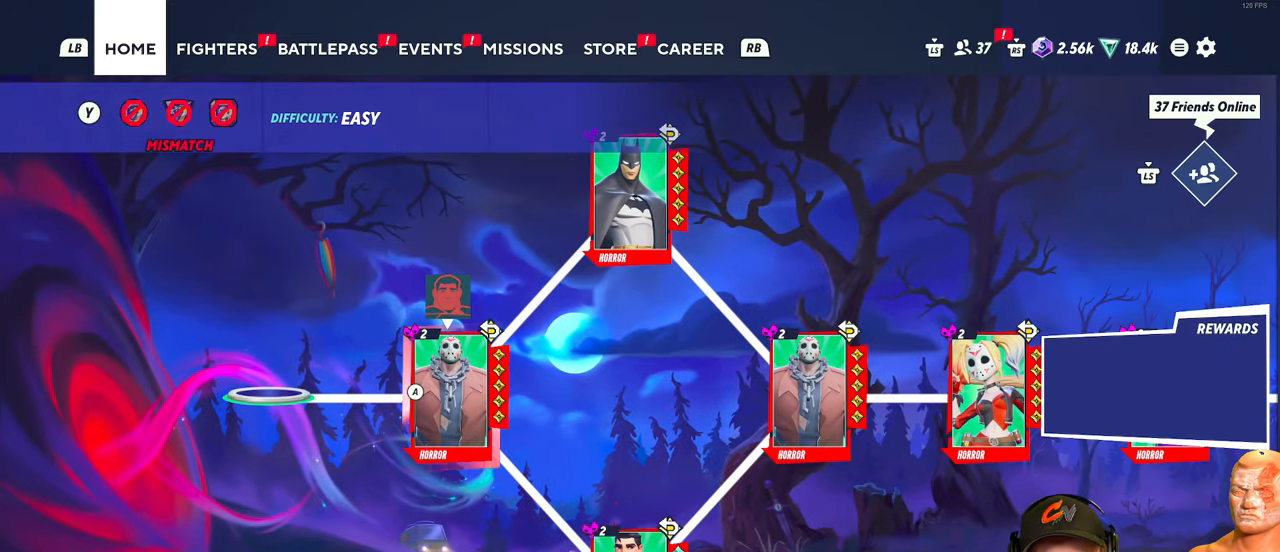
{"buttons": [], "left_stick": "center", "right_stick": "center", "events": []}
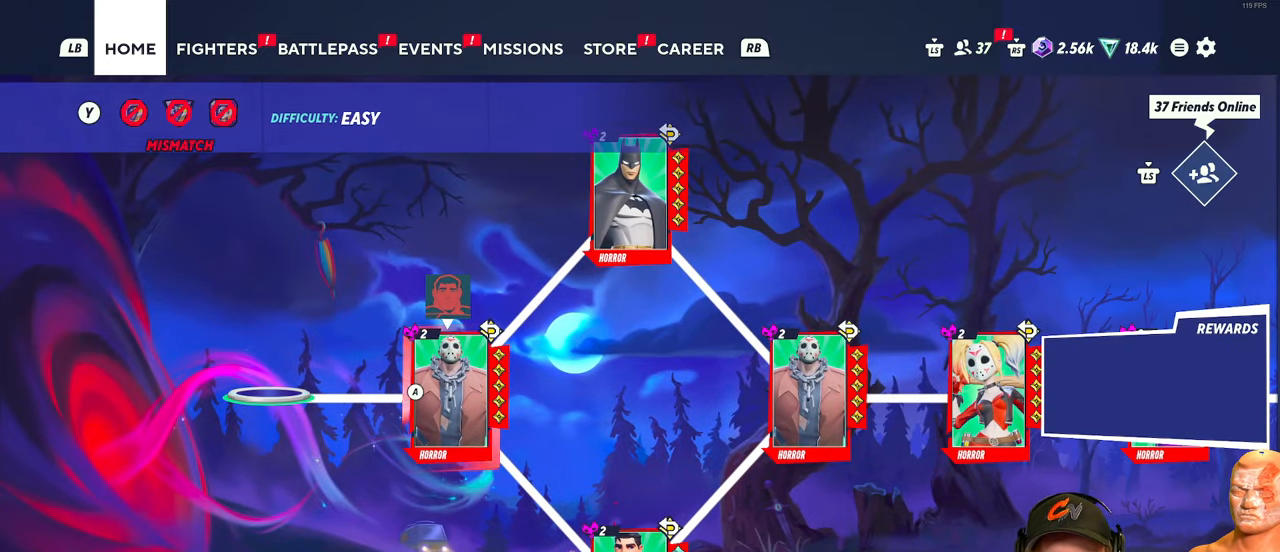
{"buttons": [], "left_stick": "center", "right_stick": "center", "events": [[384, "left_stick", "right"], [500, "left_stick", "center"]]}
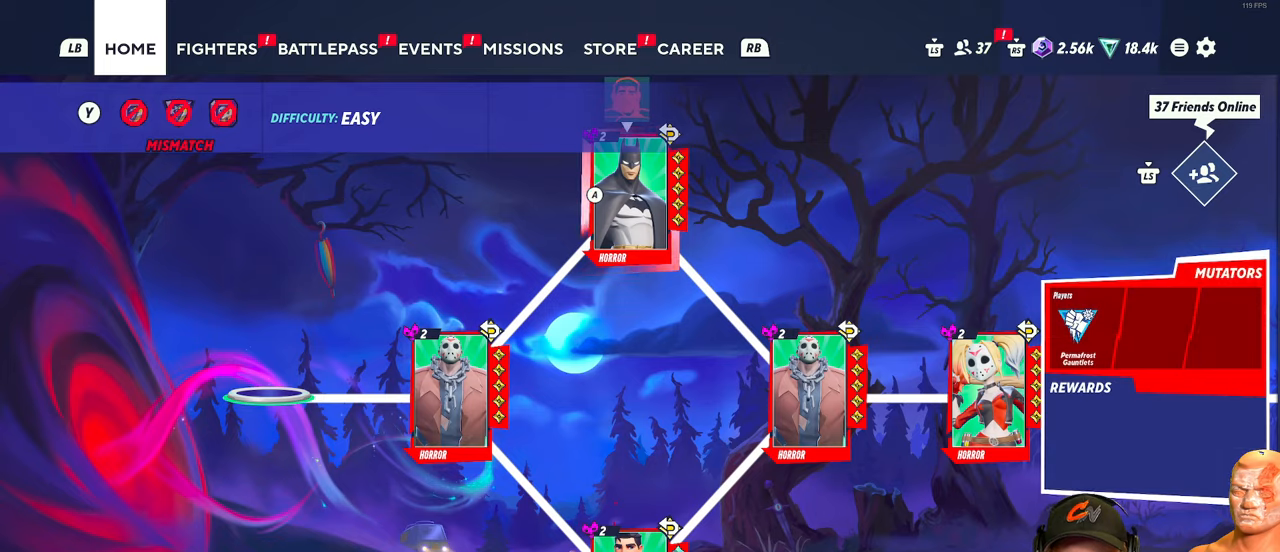
{"buttons": [], "left_stick": "center", "right_stick": "center", "events": [[300, "left_stick", "right"], [451, "left_stick", "center"]]}
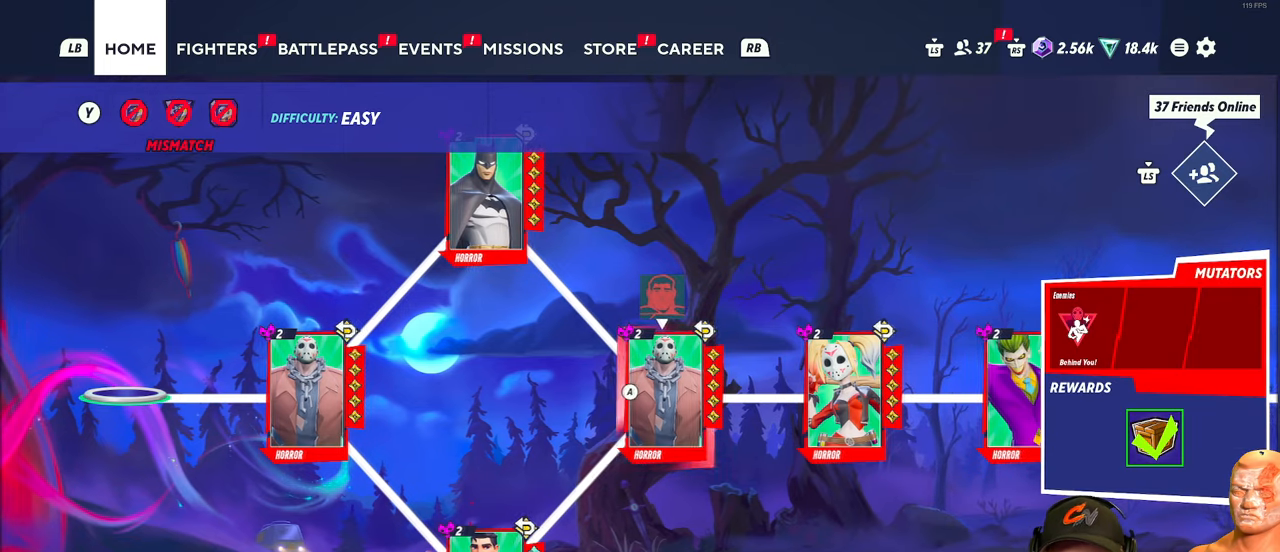
{"buttons": [], "left_stick": "center", "right_stick": "center", "events": [[367, "left_stick", "left"], [483, "left_stick", "center"]]}
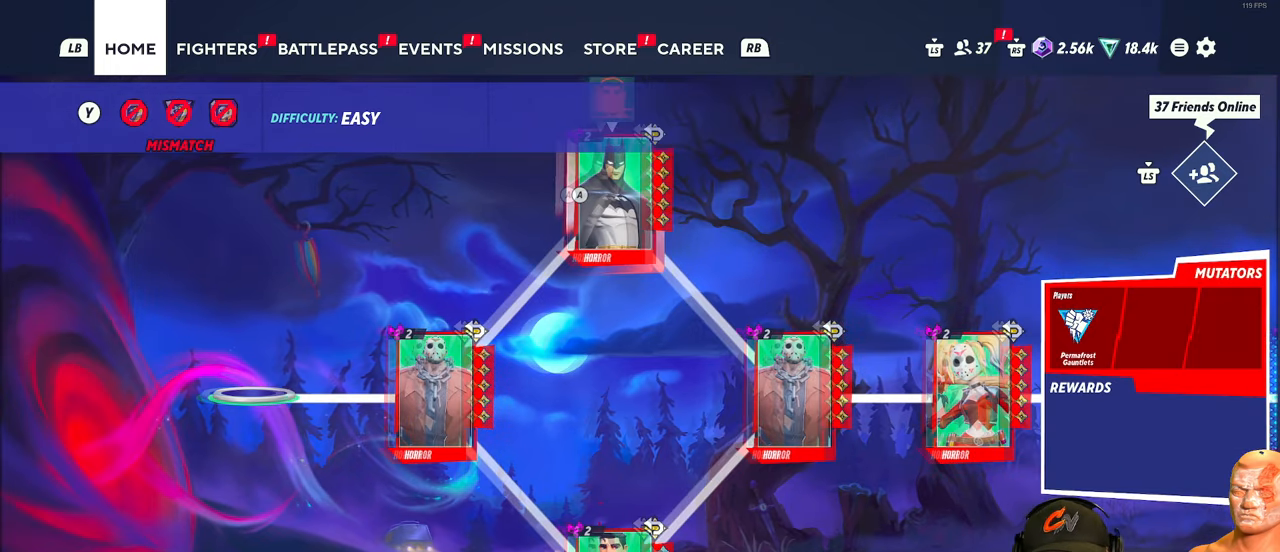
{"buttons": [], "left_stick": "up", "right_stick": "center", "events": [[467, "left_stick", "up"]]}
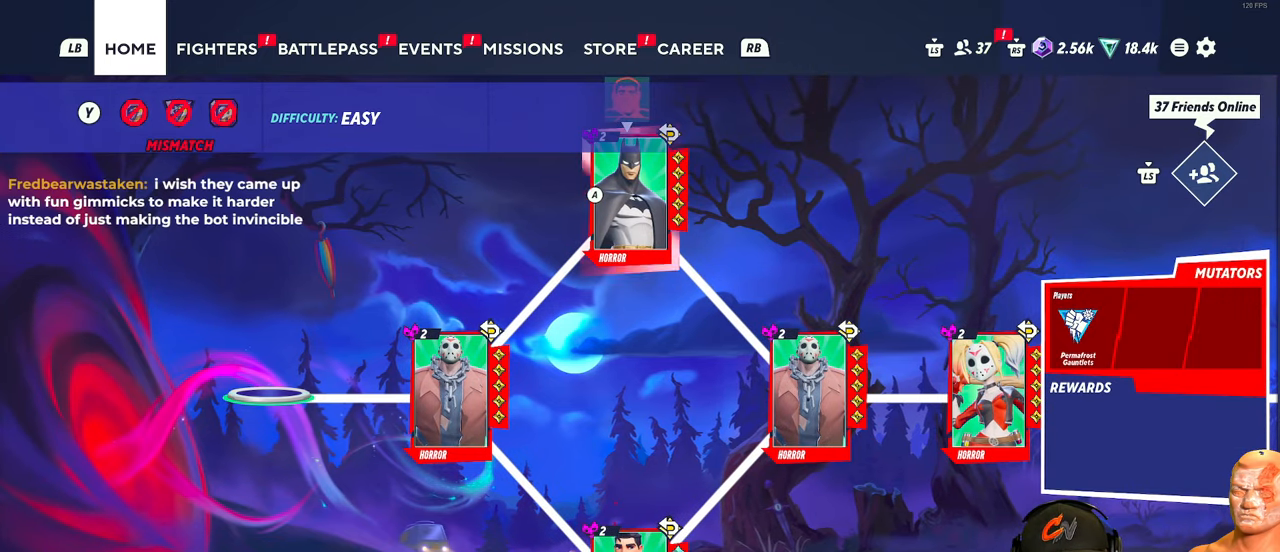
{"buttons": [], "left_stick": "center", "right_stick": "center", "events": [[100, "left_stick", "center"]]}